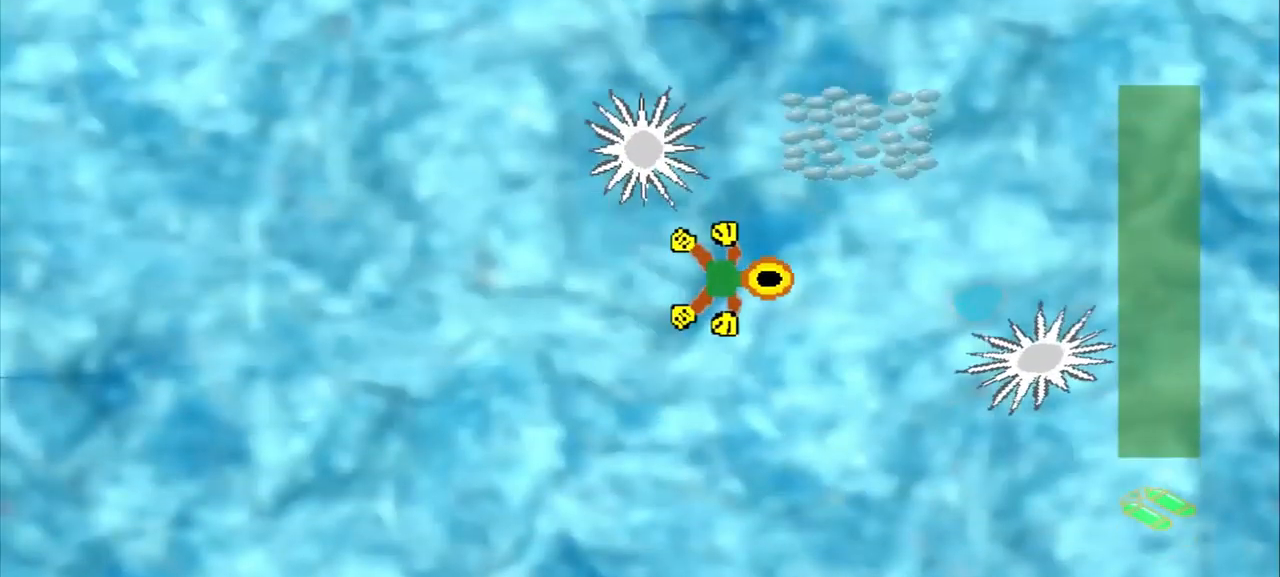
Gameplay with a controller (PlayStation layout); each line is a JSON object with the inputs held at the frame after it. "events" lists button and stick changes between this image and that frame as [ms after this image, input, new state], when the widget could be followed in between. Not read: L2 L3 R2 R3 right_stick.
{"buttons": [], "left_stick": "down-left", "events": [[167, "CROSS", "up"], [292, "CROSS", "down"], [292, "left_stick", "center"], [375, "CROSS", "up"], [375, "left_stick", "down-left"]]}
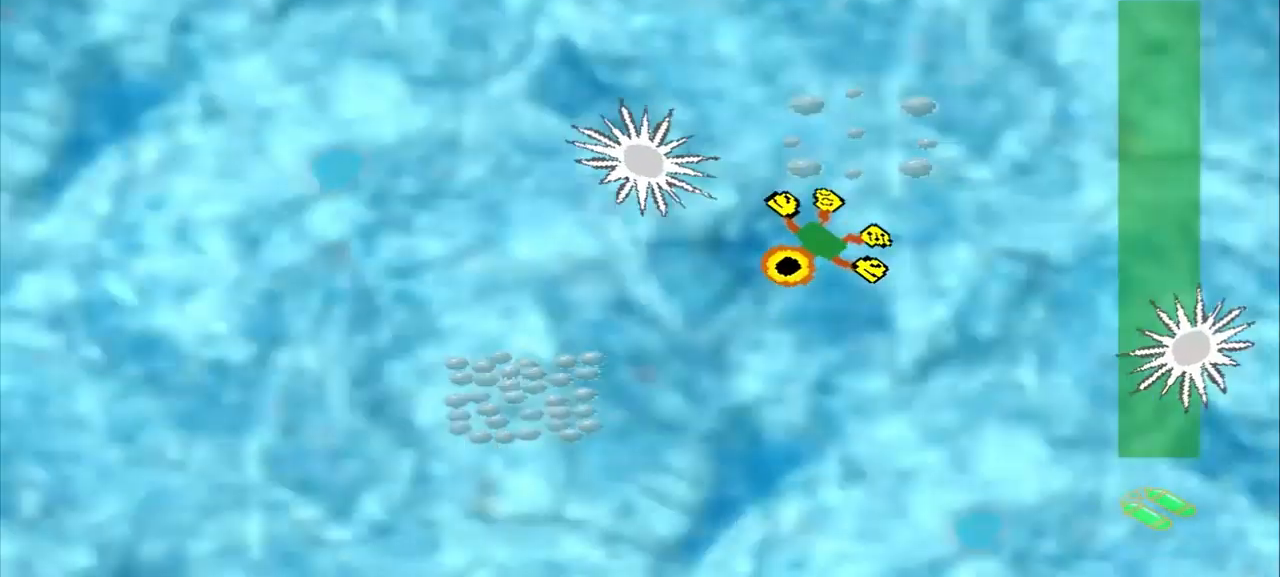
{"buttons": [], "left_stick": "center", "events": [[458, "left_stick", "center"]]}
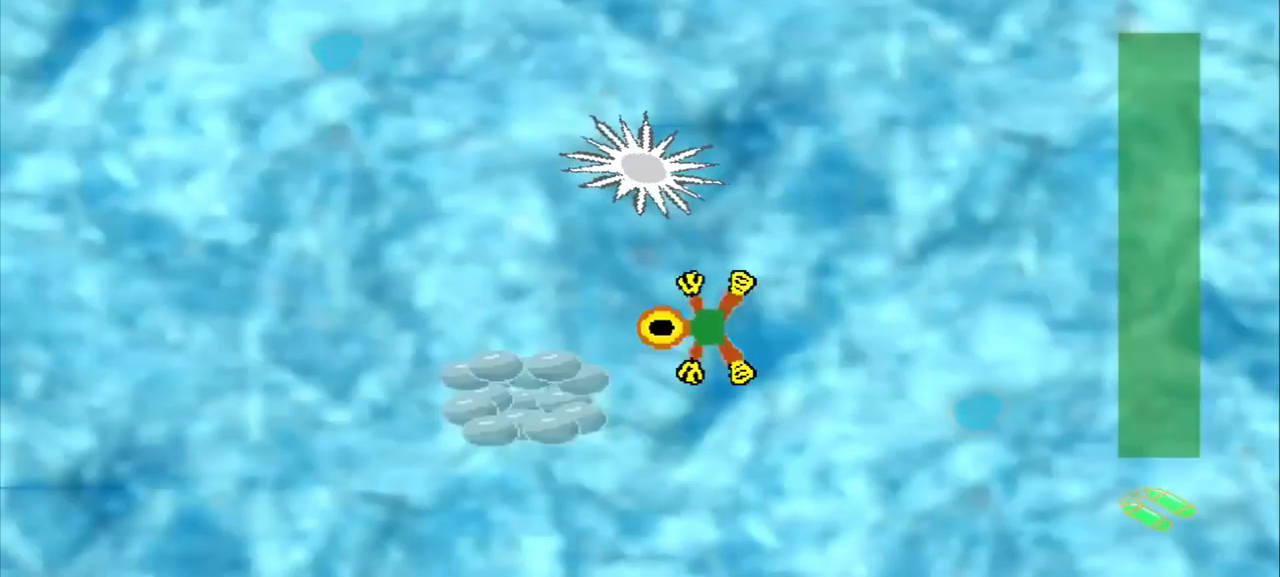
{"buttons": [], "left_stick": "up-right", "events": [[250, "left_stick", "up-right"]]}
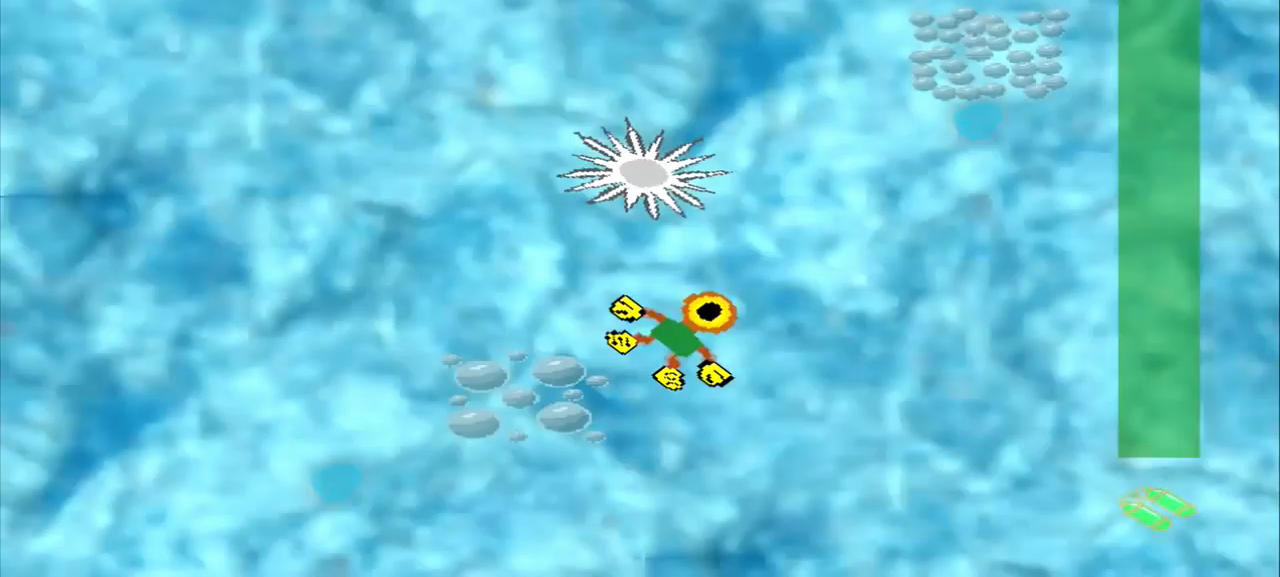
{"buttons": [], "left_stick": "right"}
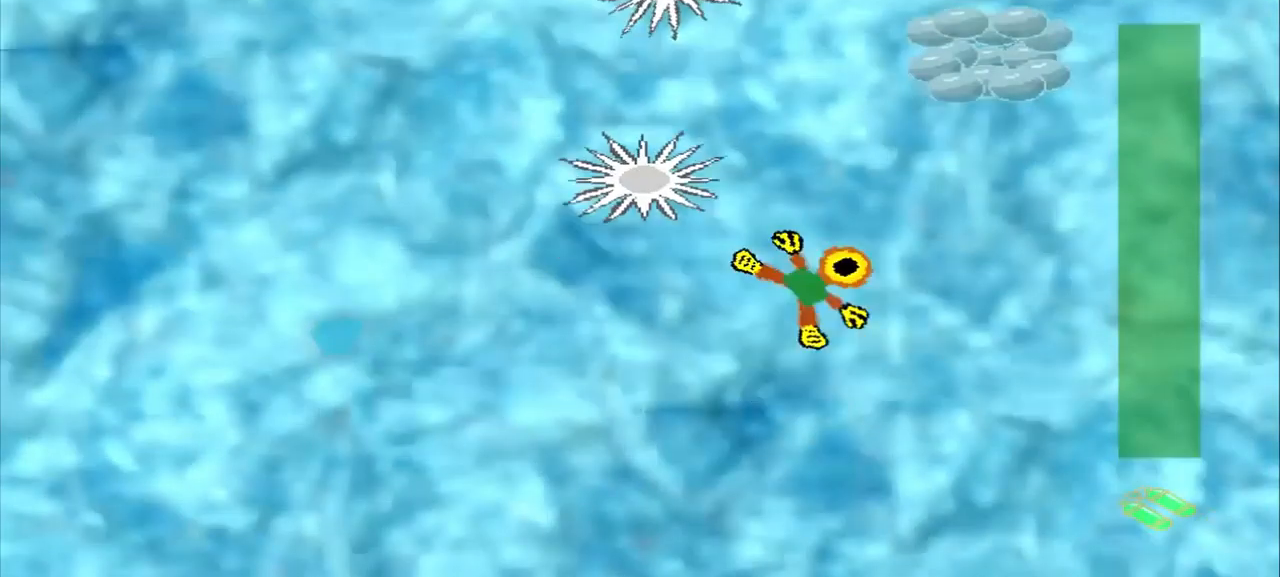
{"buttons": [], "left_stick": "down-left", "events": [[167, "left_stick", "up"], [458, "left_stick", "down-left"]]}
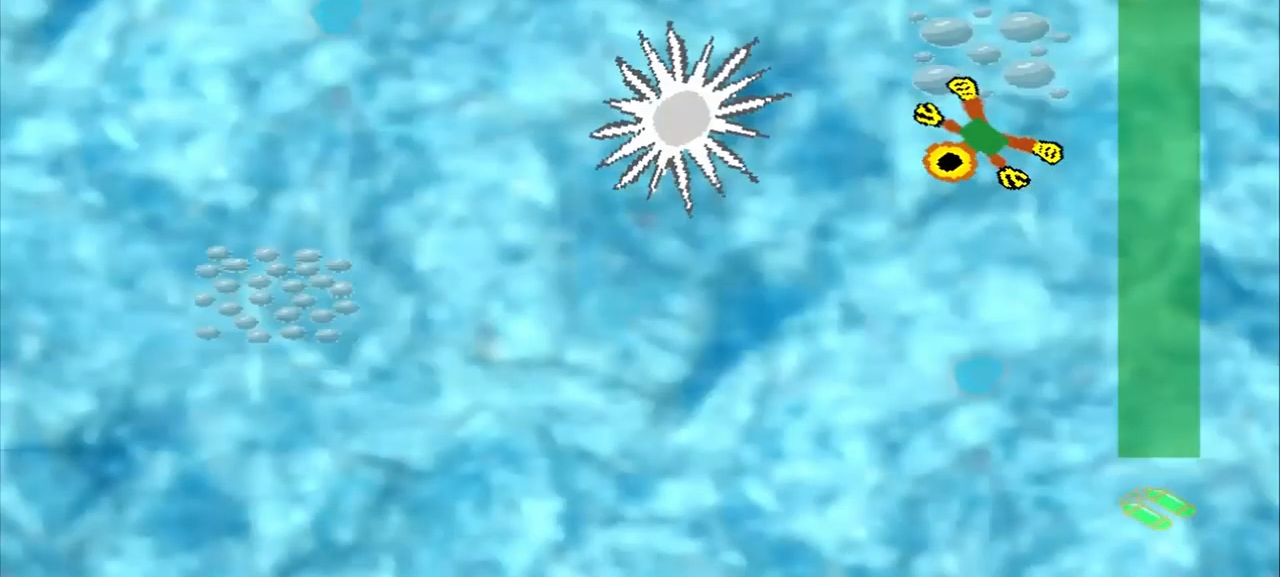
{"buttons": [], "left_stick": "down-right", "events": [[333, "CROSS", "down"], [417, "left_stick", "down-right"], [458, "CROSS", "up"]]}